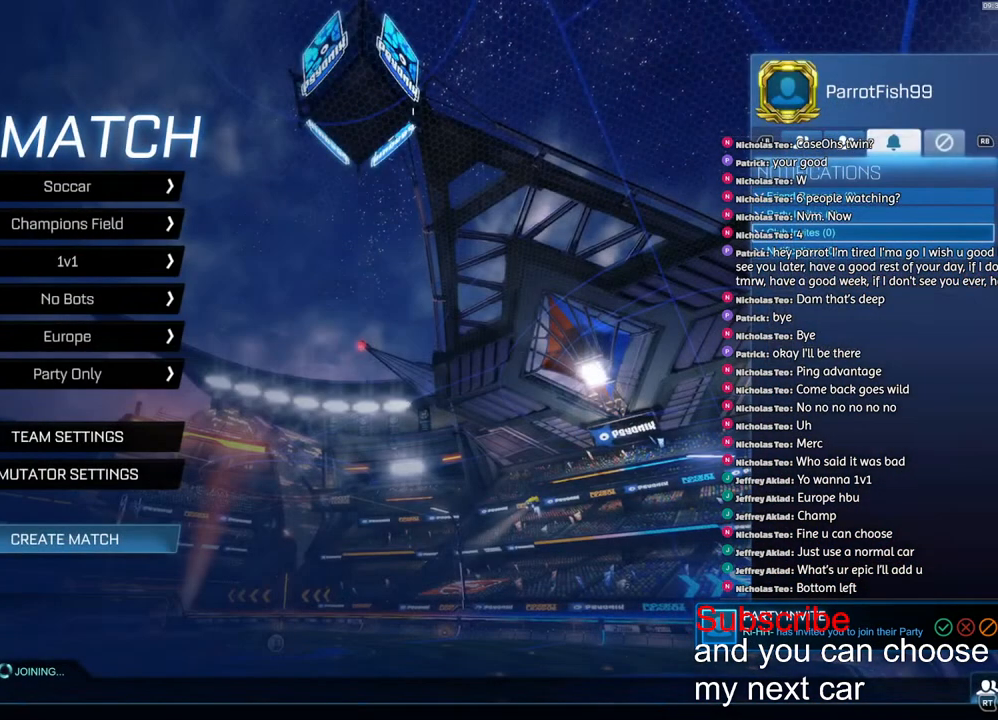
Gameplay with a controller (PlayStation layout); each line is a JSON object with the inputs held at the frame after it. "events" lists button and stick changes between this image and that frame as [ms after this image, input, new state], when the widget could be followed in between.
{"buttons": [], "left_stick": "center", "right_stick": "center", "events": [[17, "L1", "up"], [167, "L1", "down"], [267, "L1", "up"]]}
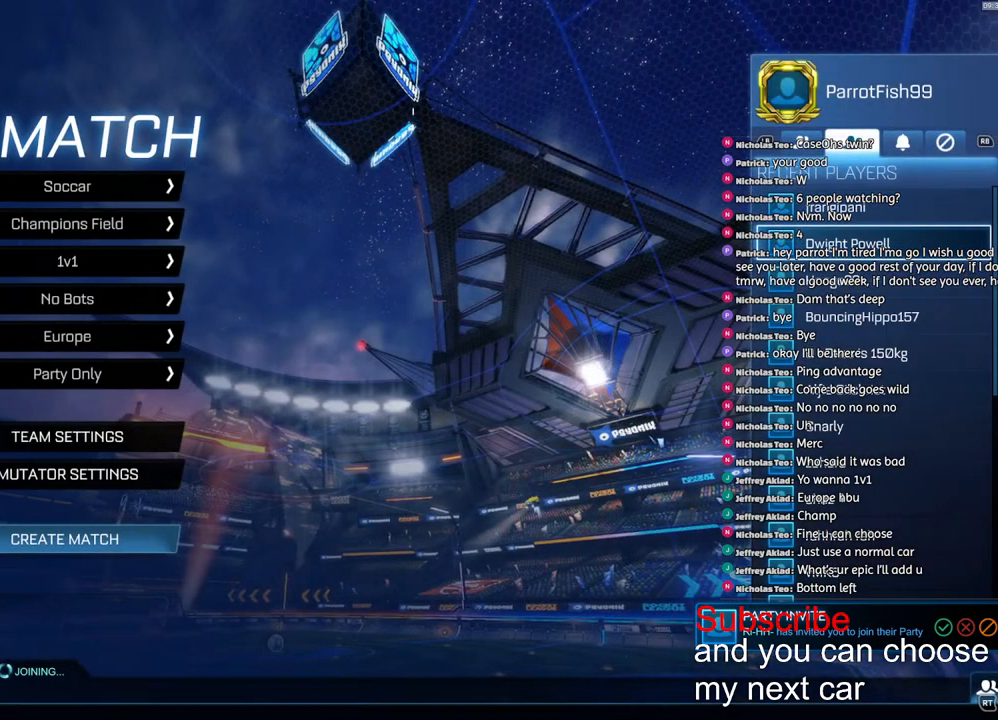
{"buttons": [], "left_stick": "center", "right_stick": "center", "events": [[33, "L1", "down"], [150, "L1", "up"]]}
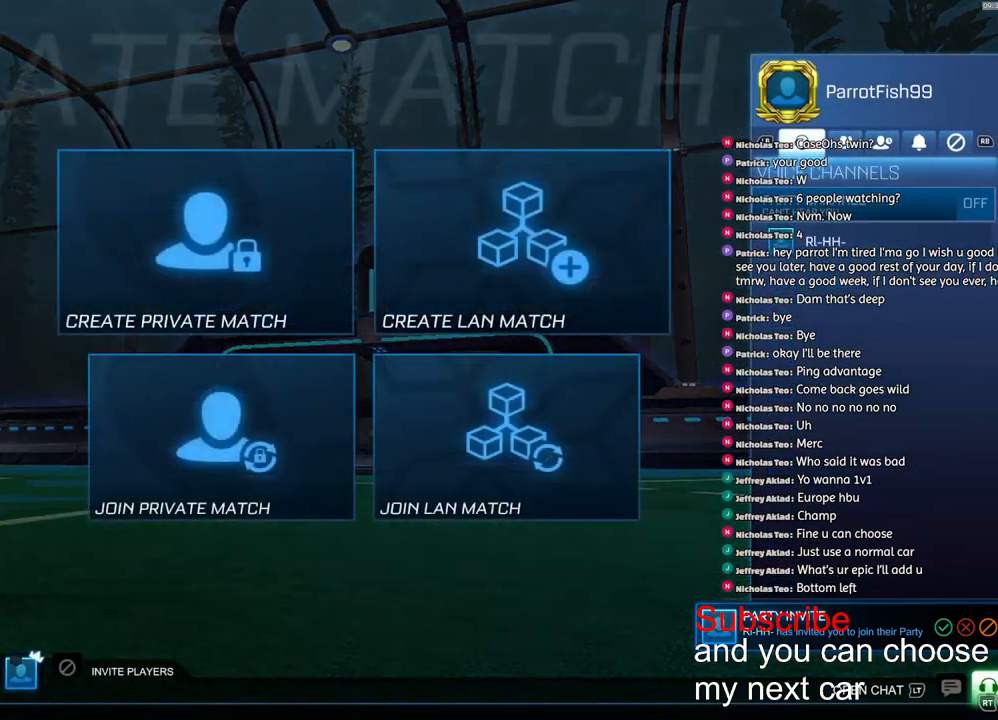
{"buttons": [], "left_stick": "center", "right_stick": "center", "events": []}
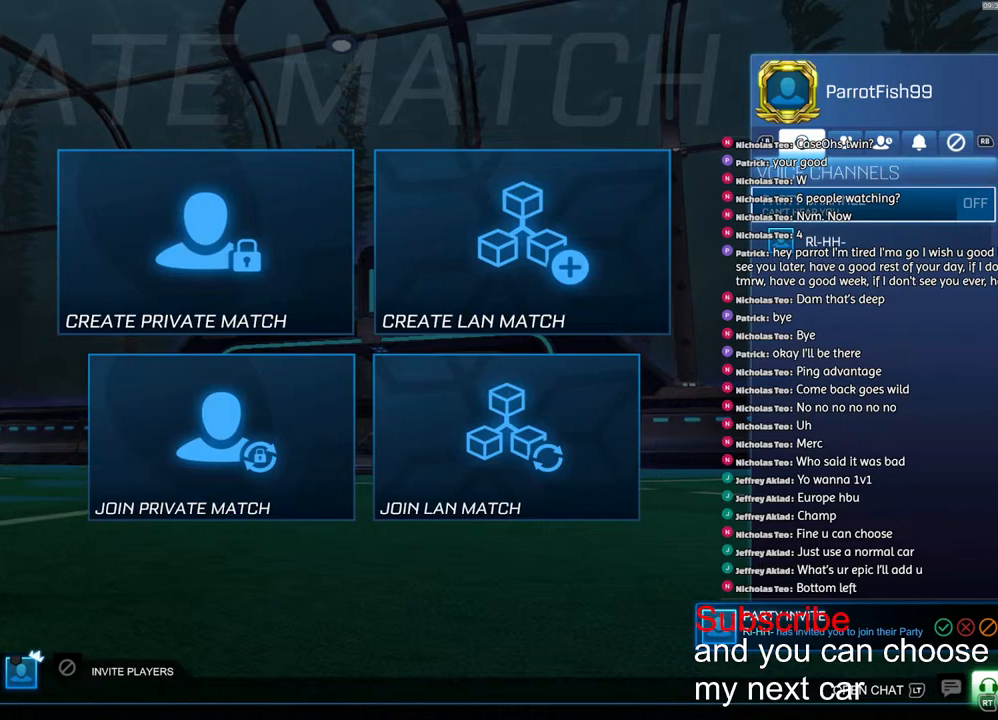
{"buttons": [], "left_stick": "center", "right_stick": "center", "events": []}
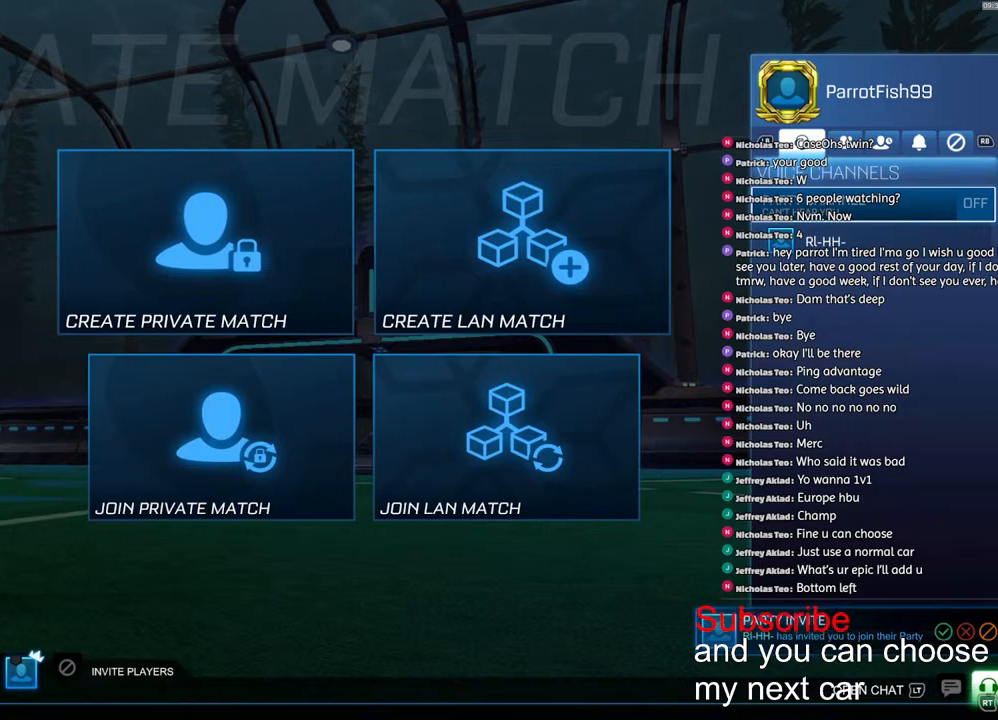
{"buttons": [], "left_stick": "center", "right_stick": "center", "events": []}
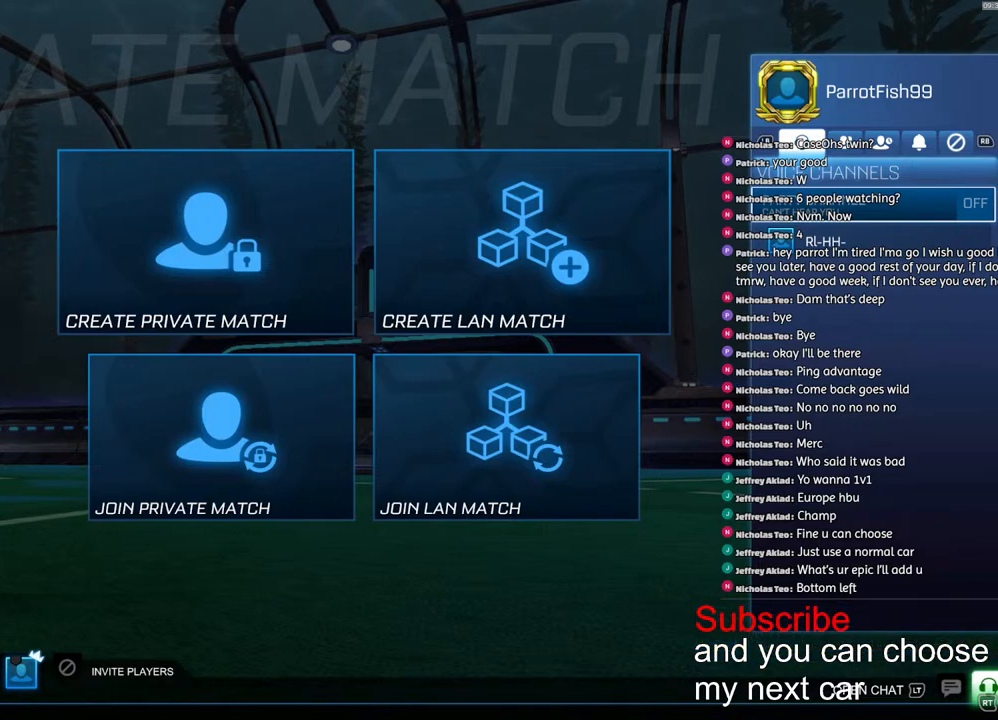
{"buttons": [], "left_stick": "center", "right_stick": "center", "events": []}
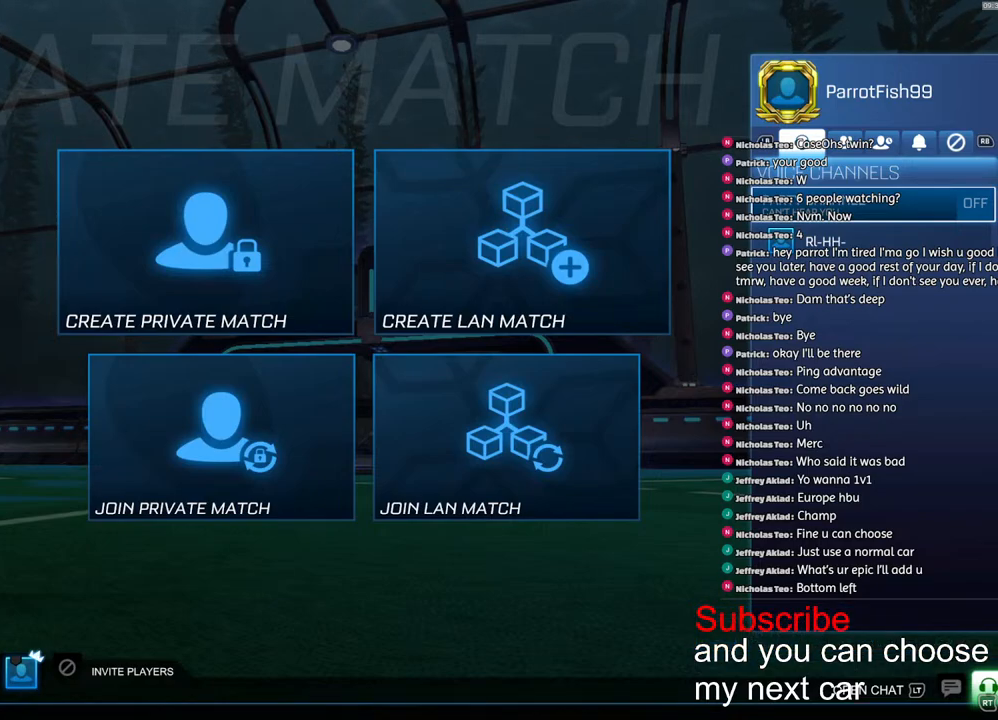
{"buttons": [], "left_stick": "center", "right_stick": "center", "events": []}
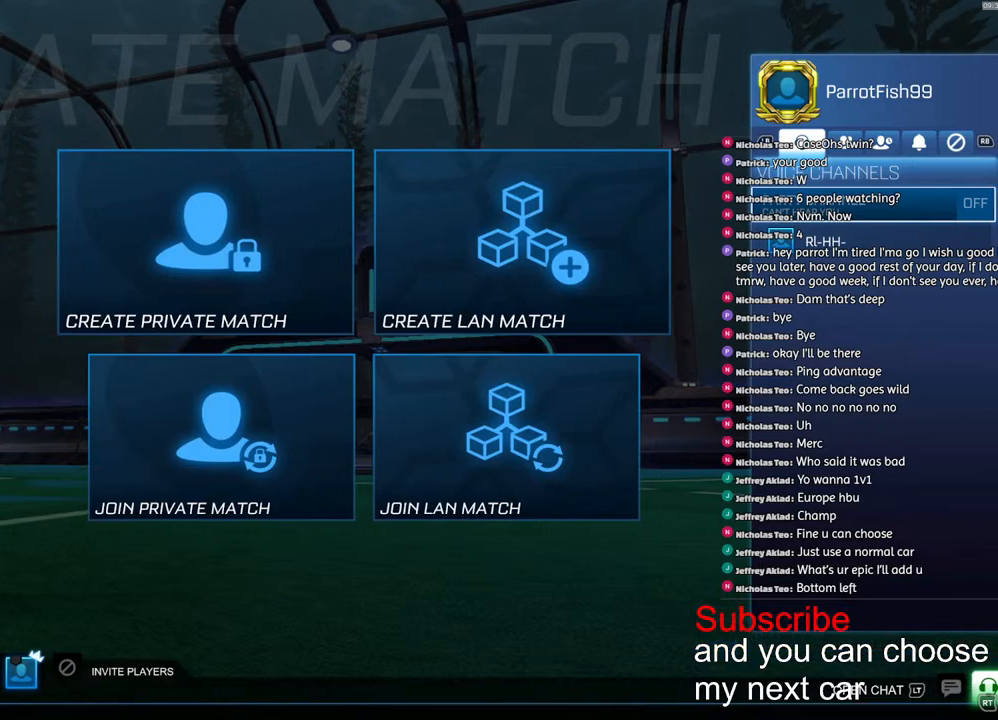
{"buttons": [], "left_stick": "center", "right_stick": "center", "events": [[233, "R1", "down"], [333, "R1", "up"]]}
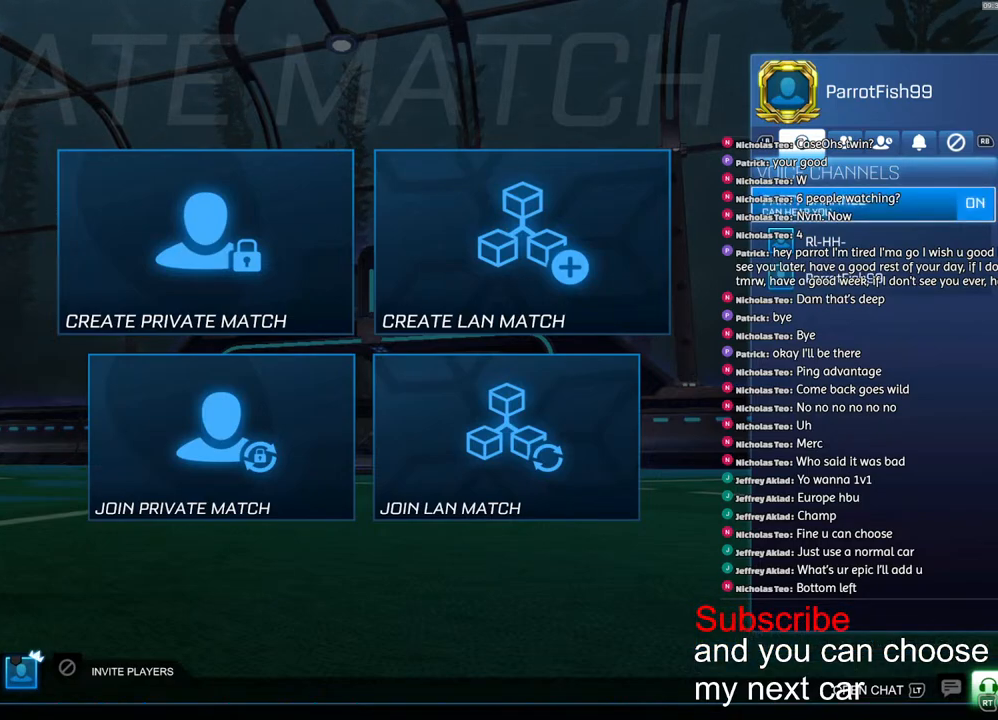
{"buttons": [], "left_stick": "center", "right_stick": "center", "events": []}
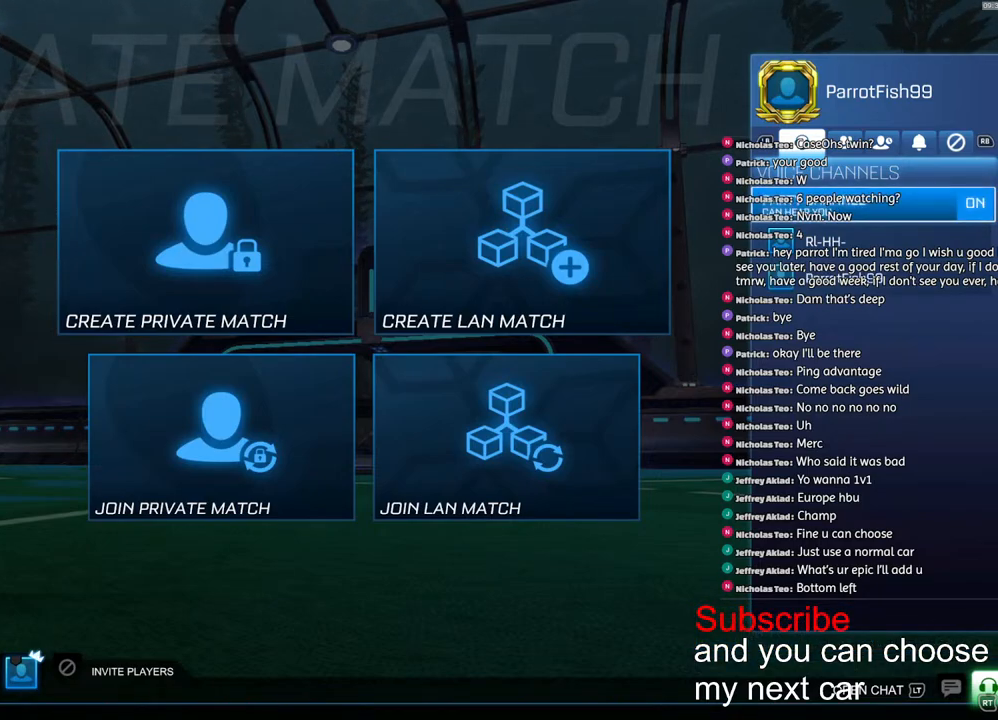
{"buttons": [], "left_stick": "center", "right_stick": "center", "events": []}
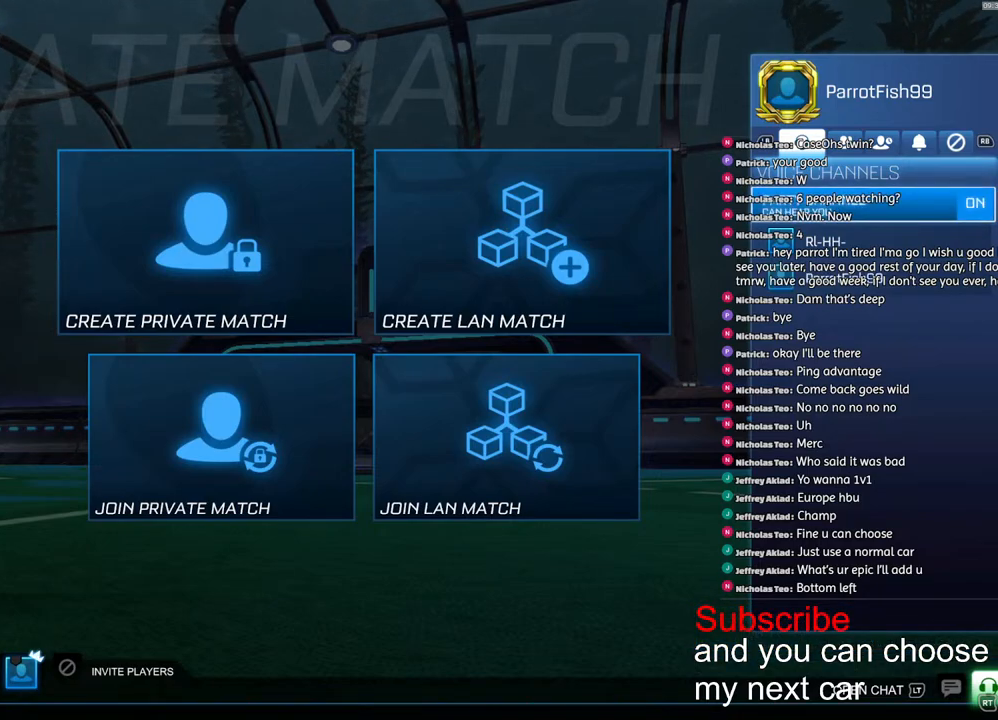
{"buttons": [], "left_stick": "center", "right_stick": "center", "events": []}
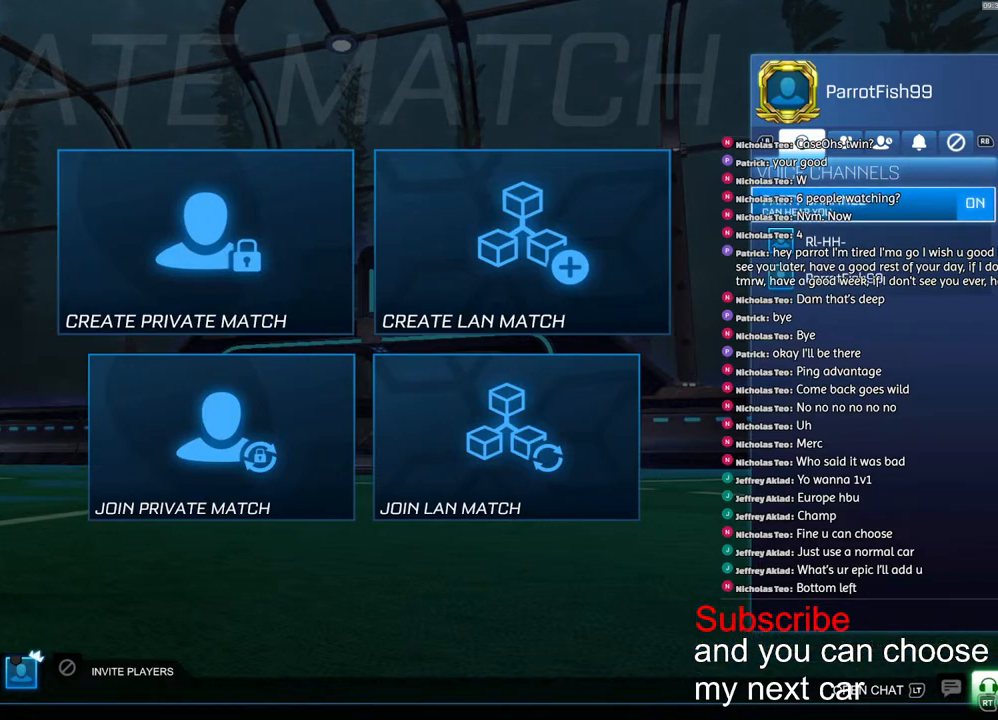
{"buttons": [], "left_stick": "center", "right_stick": "center", "events": []}
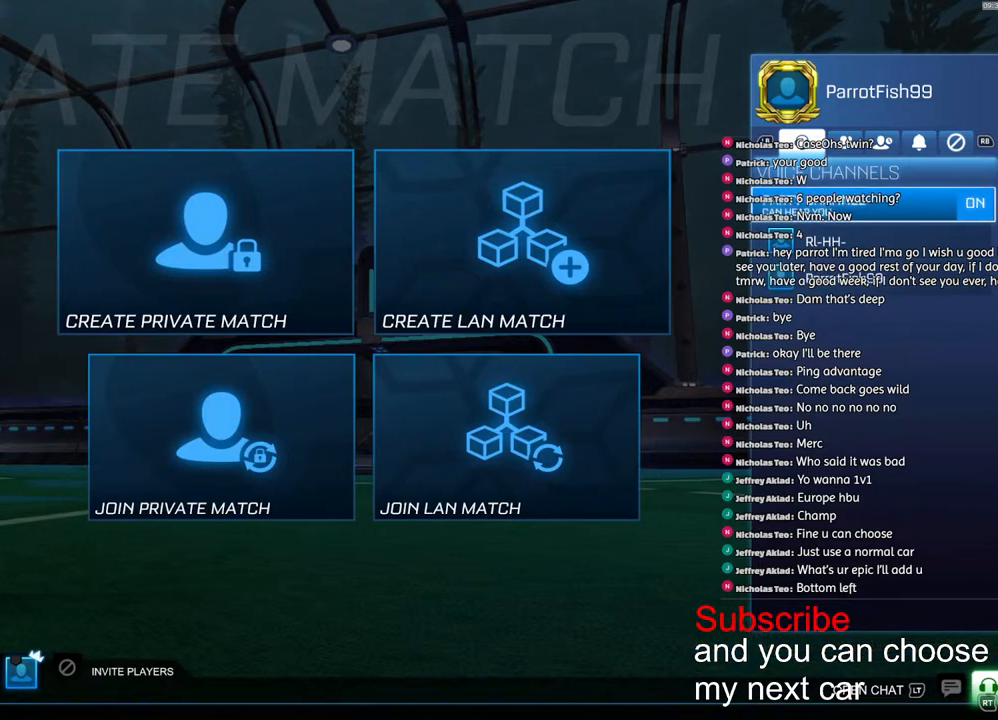
{"buttons": ["CIRCLE"], "left_stick": "center", "right_stick": "center", "events": [[150, "R1", "down"], [233, "R1", "up"], [467, "CIRCLE", "down"]]}
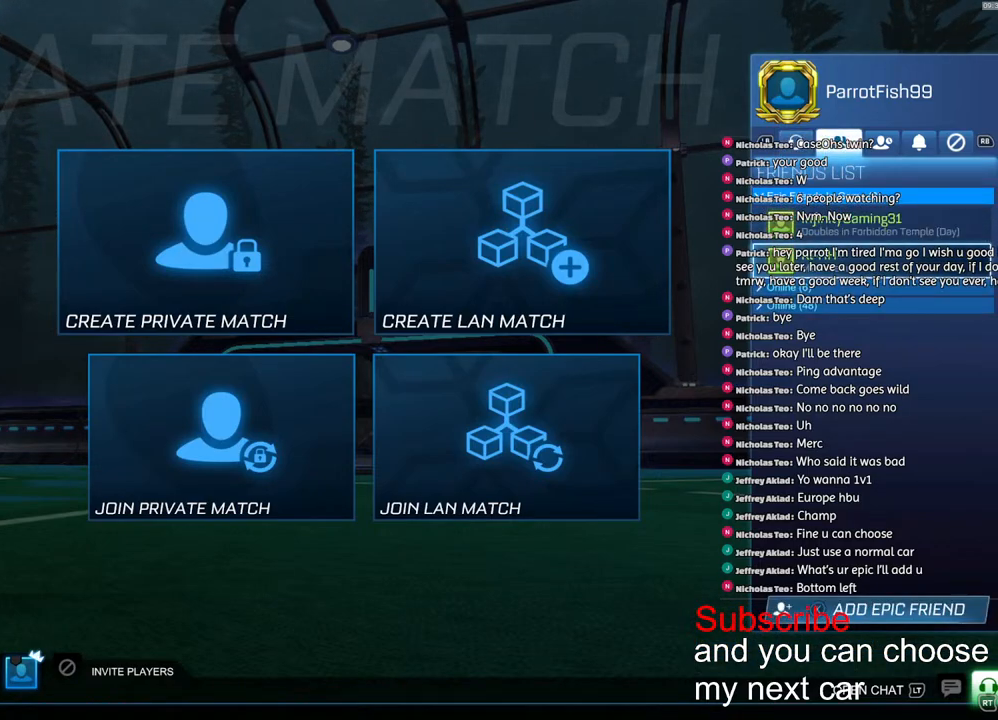
{"buttons": [], "left_stick": "center", "right_stick": "center", "events": [[33, "CIRCLE", "up"], [117, "CIRCLE", "down"], [200, "CIRCLE", "up"], [267, "CIRCLE", "down"], [367, "CIRCLE", "up"]]}
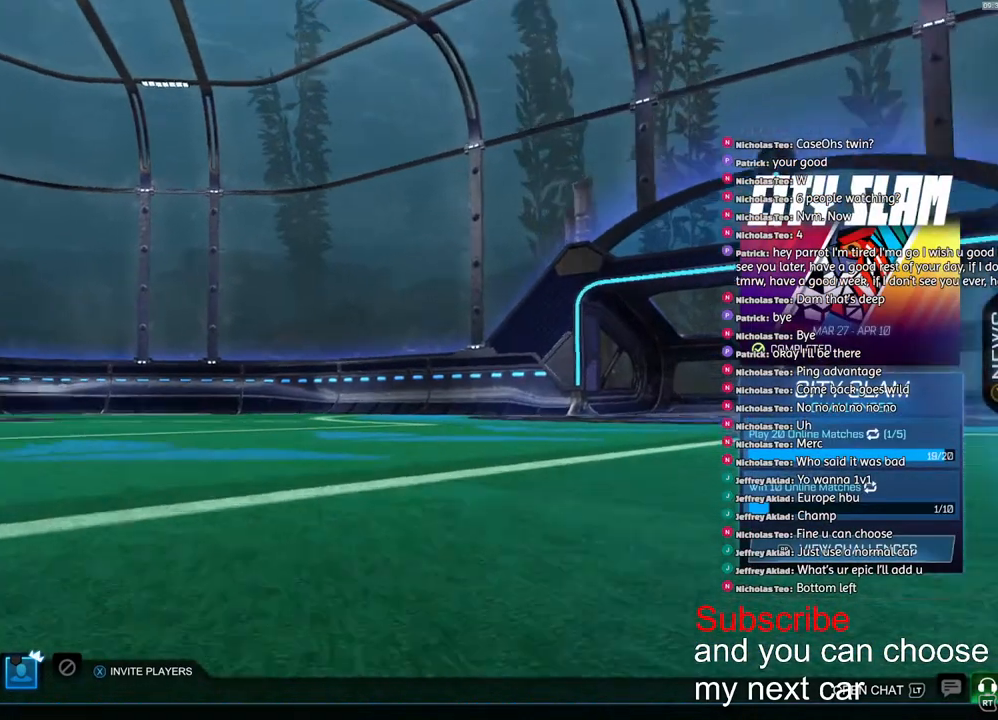
{"buttons": [], "left_stick": "center", "right_stick": "center", "events": []}
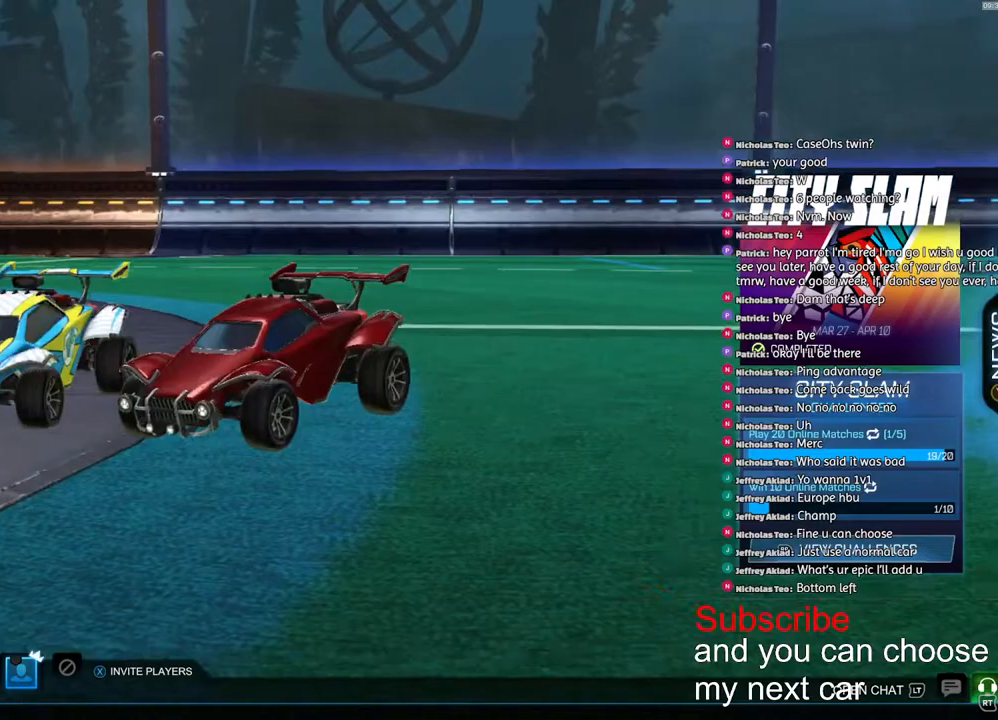
{"buttons": [], "left_stick": "center", "right_stick": "center", "events": [[217, "CROSS", "down"], [283, "CROSS", "up"]]}
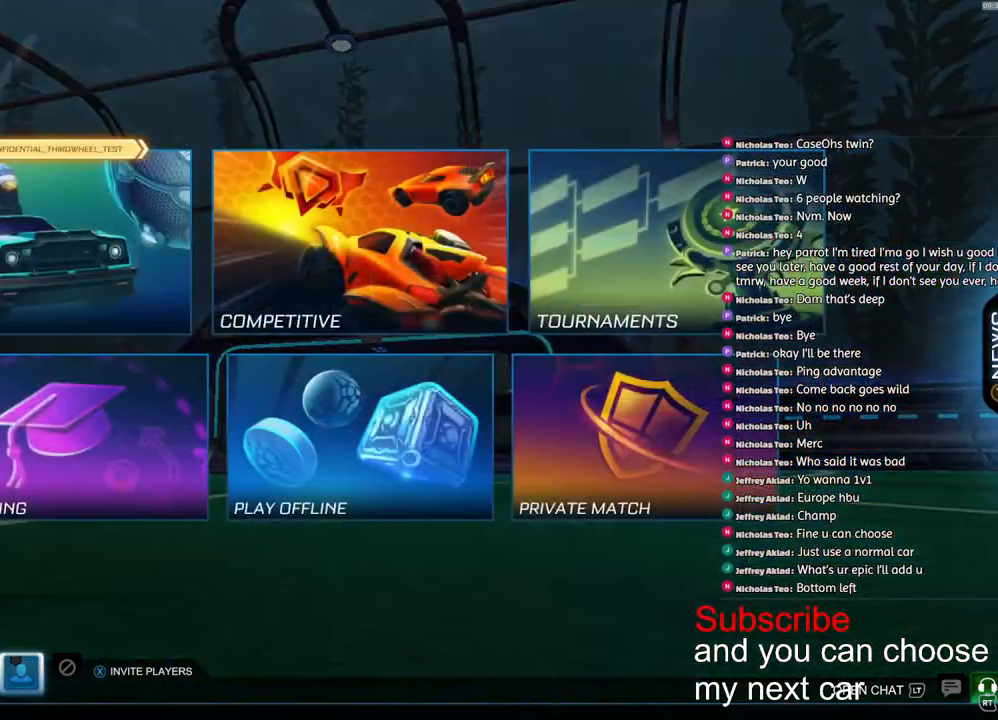
{"buttons": [], "left_stick": "center", "right_stick": "center", "events": [[333, "left_stick", "up-left"], [483, "left_stick", "center"]]}
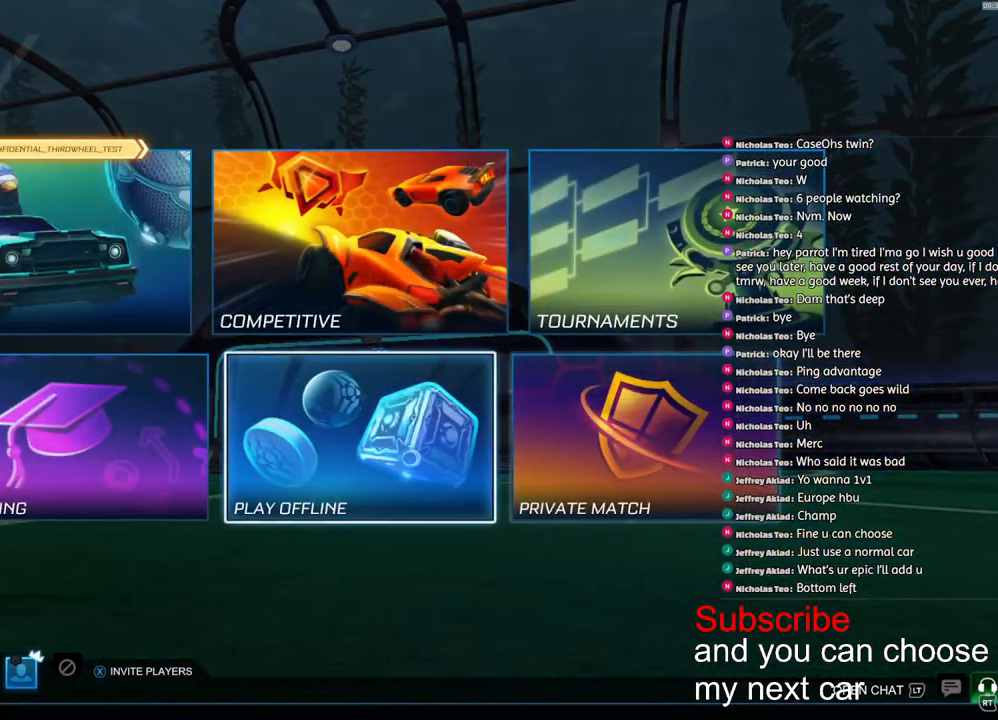
{"buttons": [], "left_stick": "center", "right_stick": "center", "events": [[50, "left_stick", "left"], [183, "CROSS", "down"], [200, "left_stick", "center"], [250, "CROSS", "up"]]}
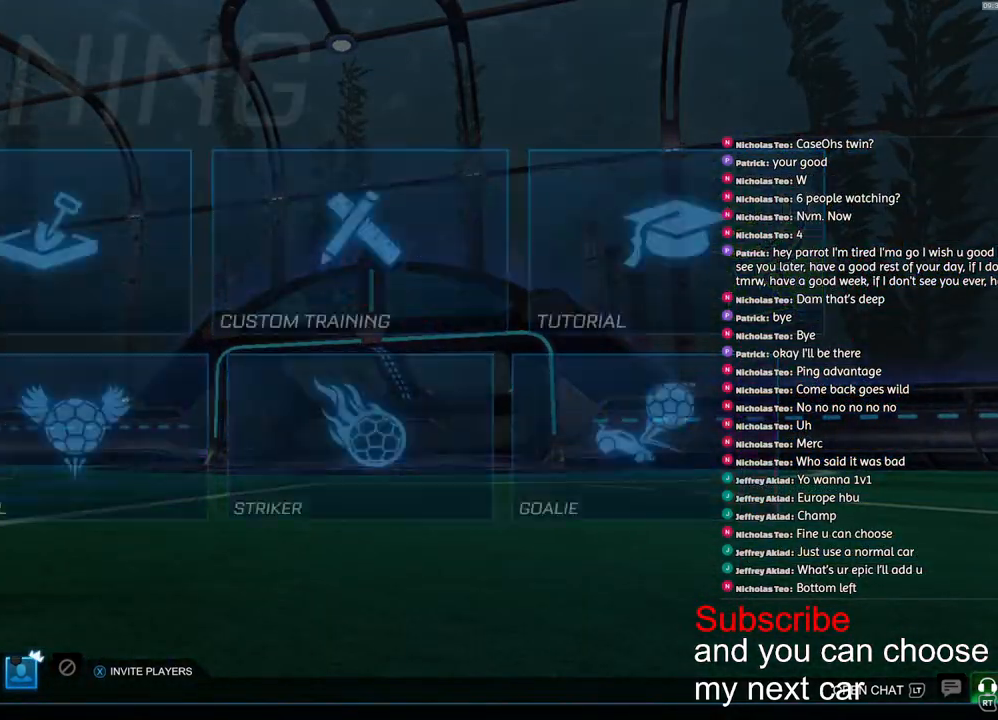
{"buttons": ["CROSS"], "left_stick": "center", "right_stick": "center", "events": [[317, "CROSS", "down"], [400, "CROSS", "up"], [483, "CROSS", "down"]]}
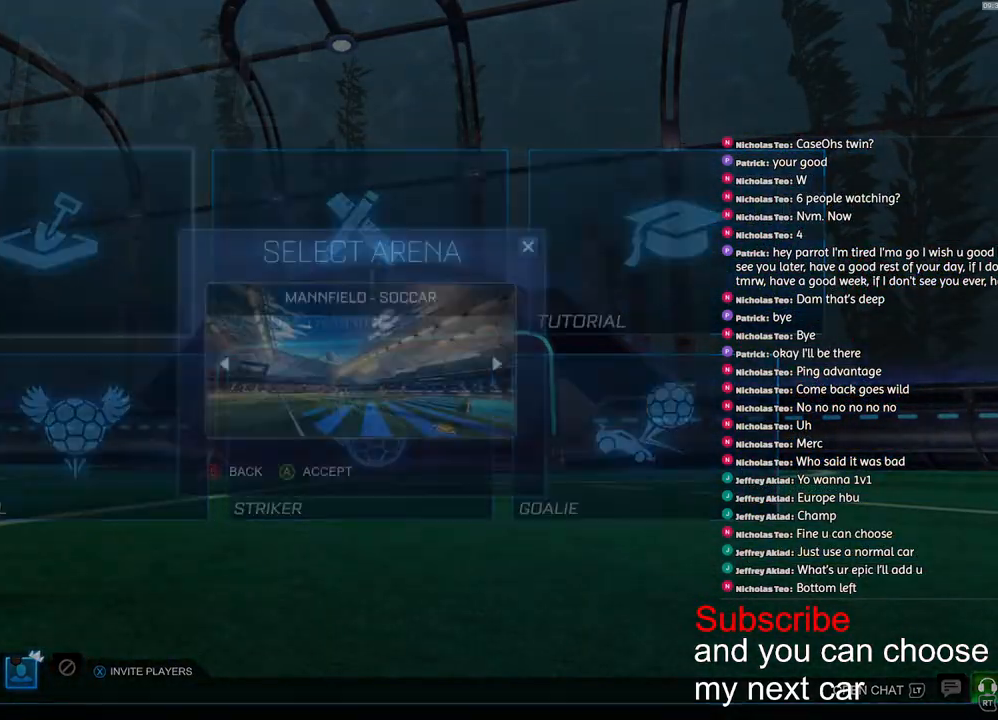
{"buttons": ["R1"], "left_stick": "center", "right_stick": "center", "events": [[50, "CROSS", "up"], [117, "CROSS", "down"], [200, "CROSS", "up"], [483, "R1", "down"]]}
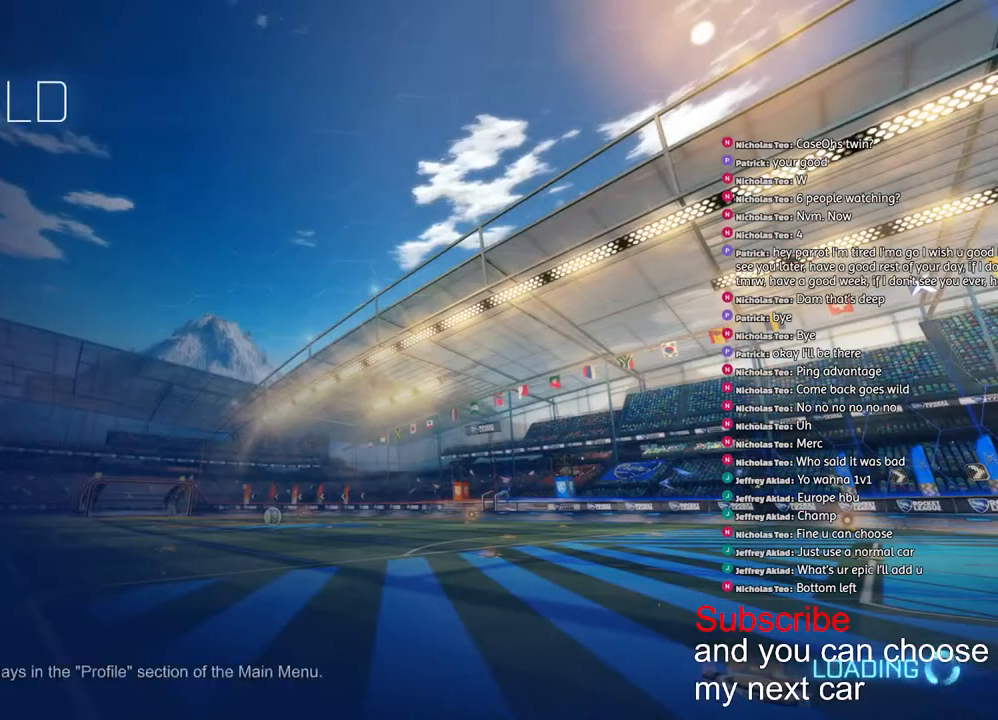
{"buttons": ["R1", "R2"], "left_stick": "center", "right_stick": "center", "events": [[117, "R2", "down"], [117, "TRIANGLE", "down"], [217, "TRIANGLE", "up"]]}
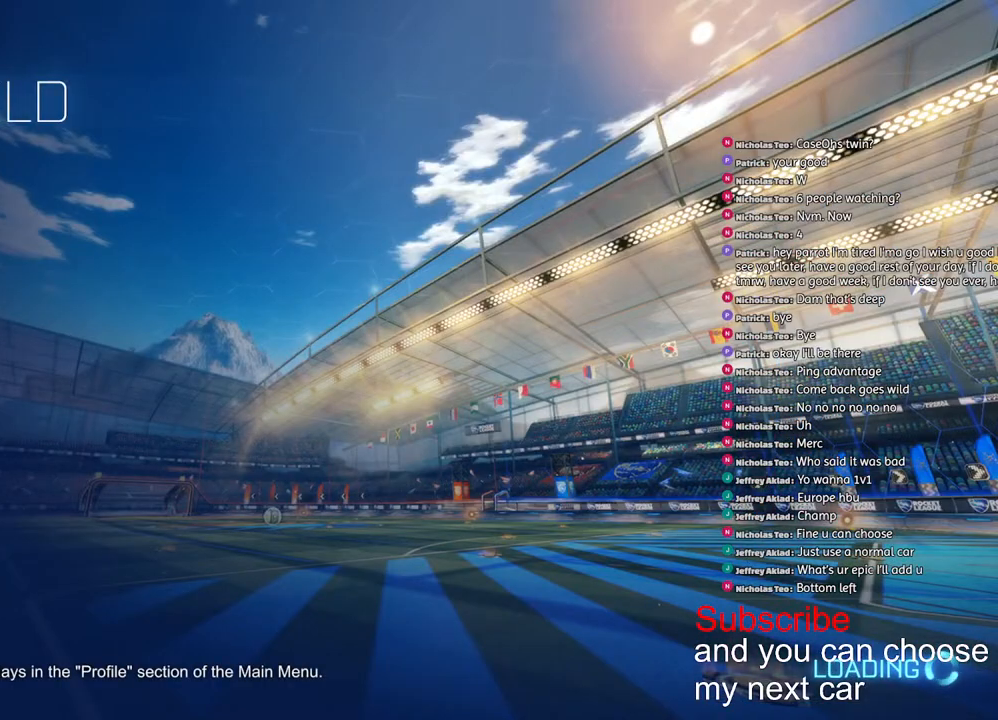
{"buttons": ["R1", "R2"], "left_stick": "center", "right_stick": "center", "events": [[333, "left_stick", "down-right"], [450, "left_stick", "center"]]}
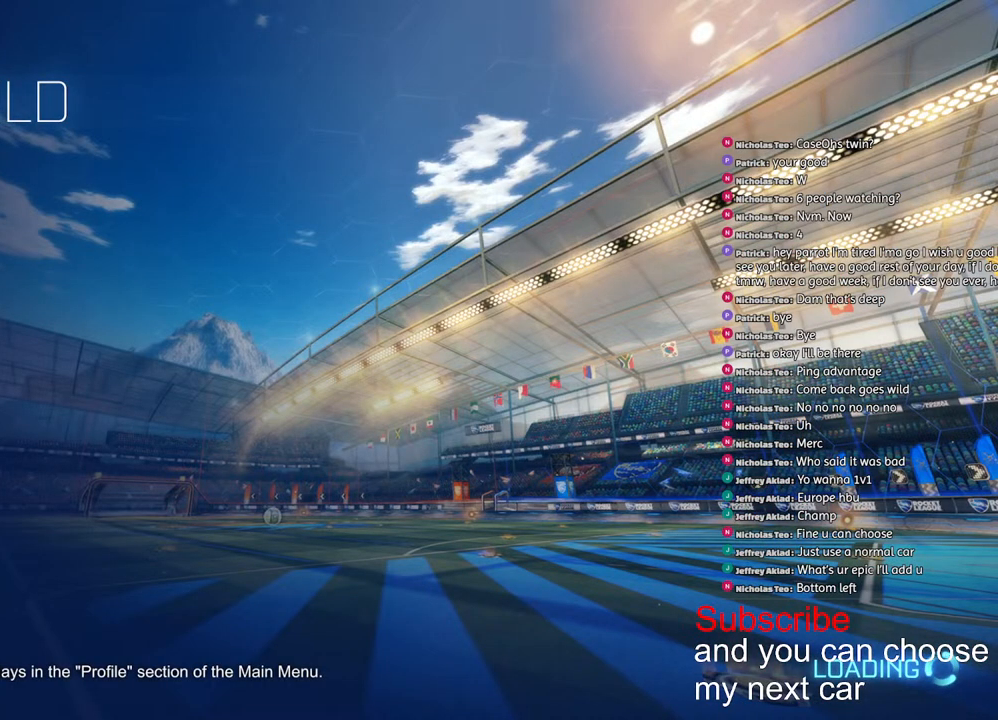
{"buttons": ["CROSS", "L1", "R1", "R2"], "left_stick": "up", "right_stick": "center", "events": [[467, "CROSS", "down"], [483, "L1", "down"], [500, "left_stick", "up"]]}
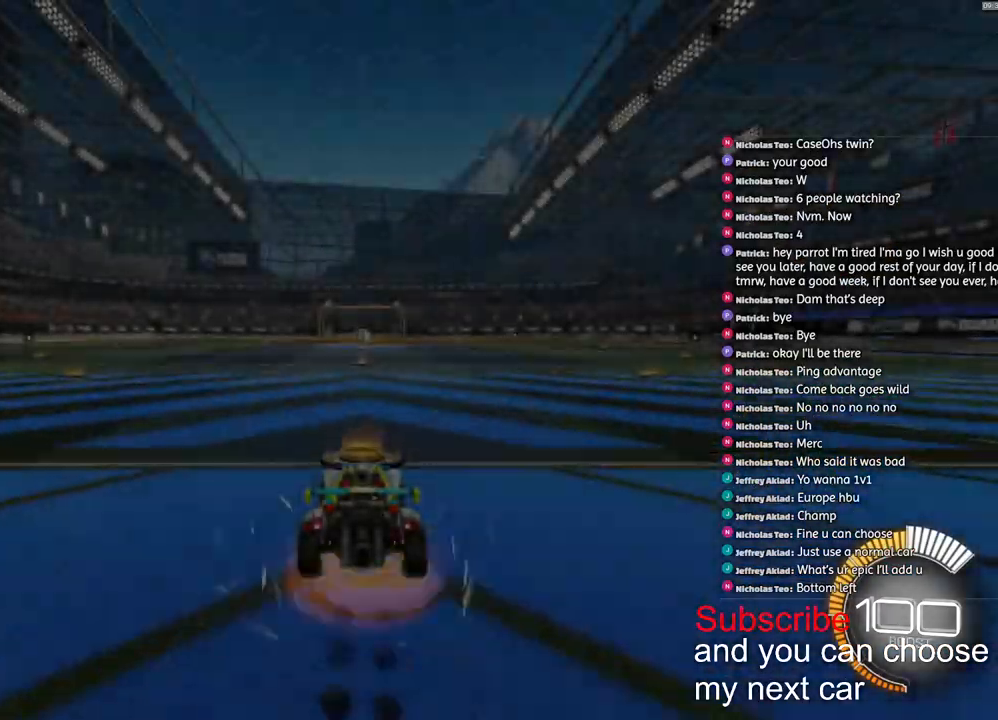
{"buttons": ["L1", "R1", "R2"], "left_stick": "down", "right_stick": "center", "events": [[50, "CROSS", "up"], [83, "CROSS", "down"], [133, "left_stick", "down"], [233, "CROSS", "up"], [267, "TRIANGLE", "down"], [367, "TRIANGLE", "up"]]}
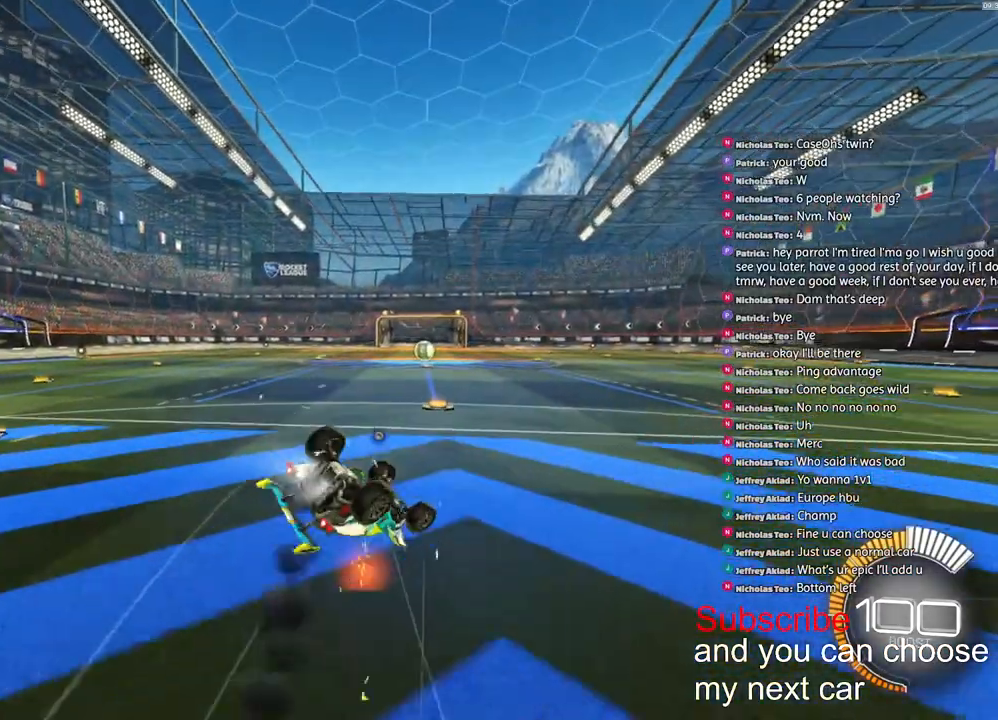
{"buttons": ["R1", "R2"], "left_stick": "down", "right_stick": "center", "events": [[500, "L1", "up"]]}
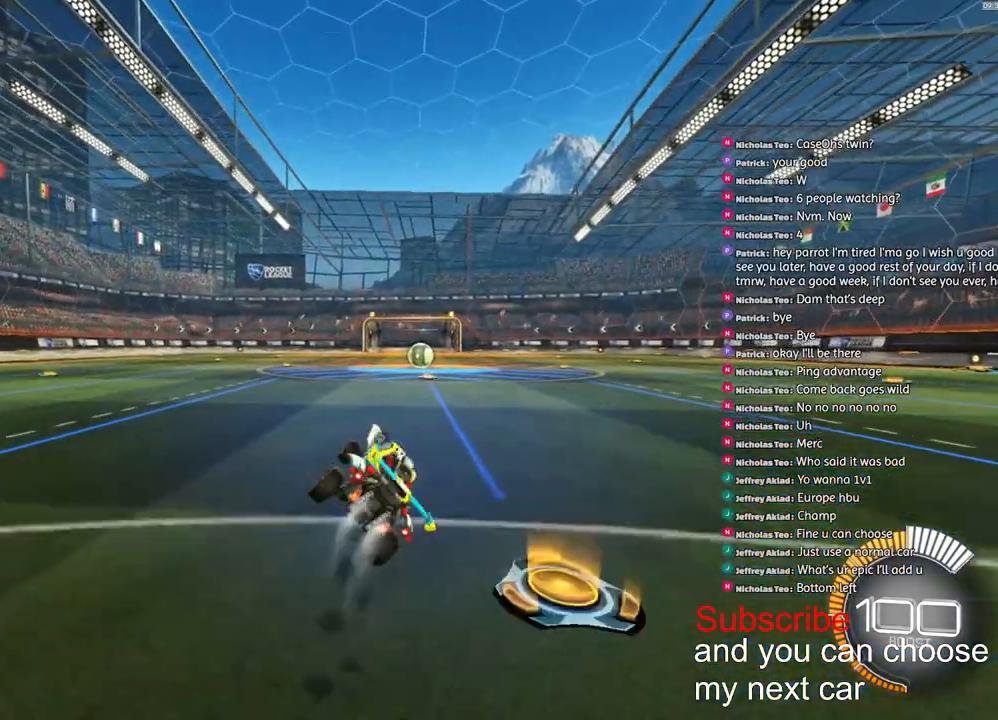
{"buttons": ["R1", "R2"], "left_stick": "center", "right_stick": "center", "events": [[33, "left_stick", "center"], [433, "DPAD_RIGHT", "down"], [483, "DPAD_RIGHT", "up"]]}
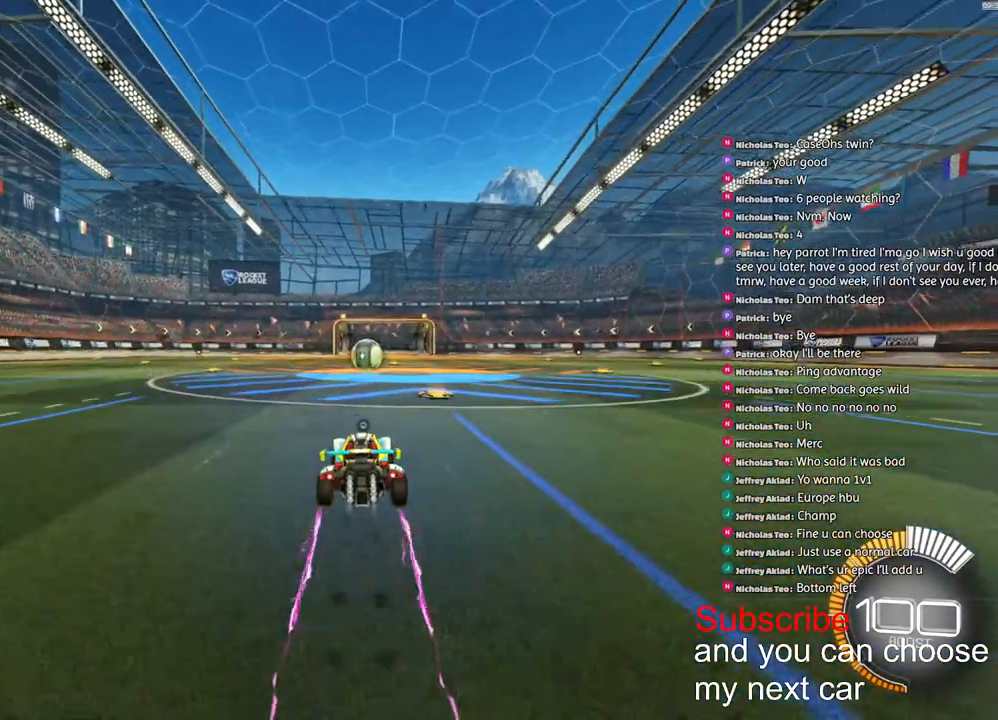
{"buttons": ["R1", "R2"], "left_stick": "center", "right_stick": "center", "events": [[333, "TRIANGLE", "down"], [450, "TRIANGLE", "up"]]}
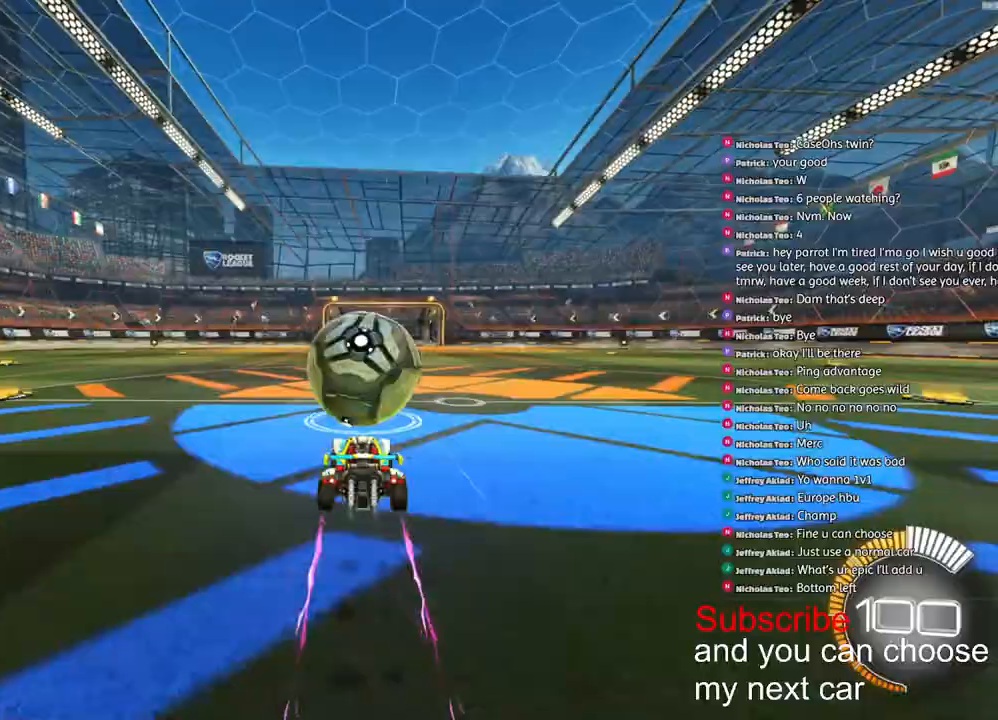
{"buttons": ["CROSS", "L2", "R1", "R2"], "left_stick": "down", "right_stick": "center", "events": [[133, "CROSS", "down"], [150, "left_stick", "down"], [267, "CROSS", "up"], [267, "R1", "up"], [350, "CROSS", "down"], [400, "R1", "down"], [417, "L2", "down"]]}
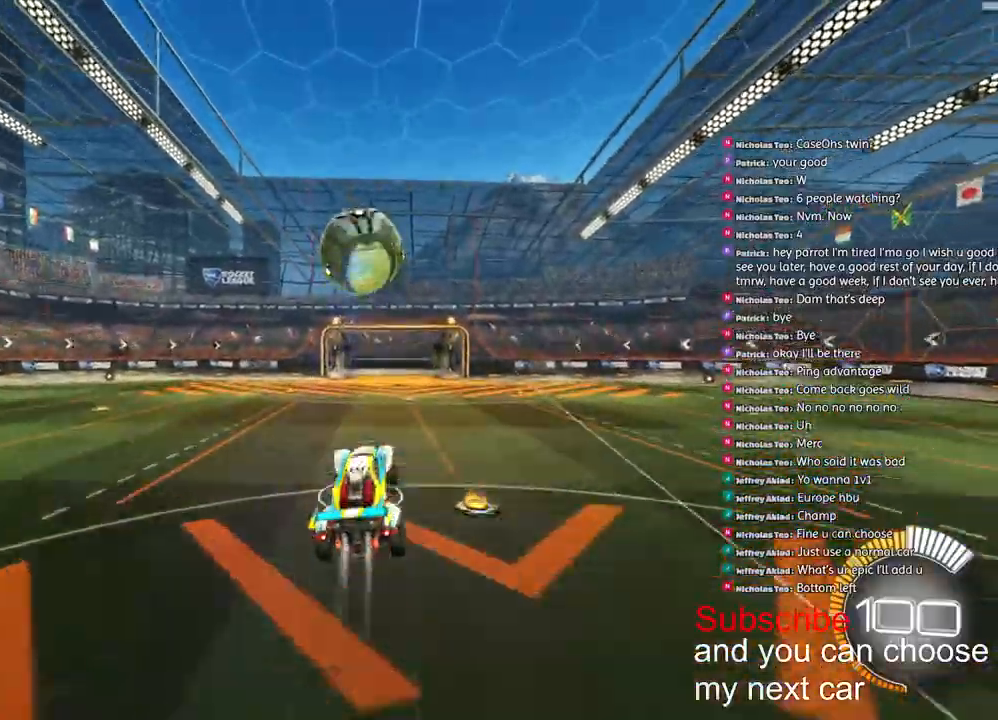
{"buttons": ["L2", "R1", "R2"], "left_stick": "up", "right_stick": "center", "events": [[67, "CROSS", "up"], [83, "left_stick", "center"], [300, "left_stick", "right"], [400, "left_stick", "up"]]}
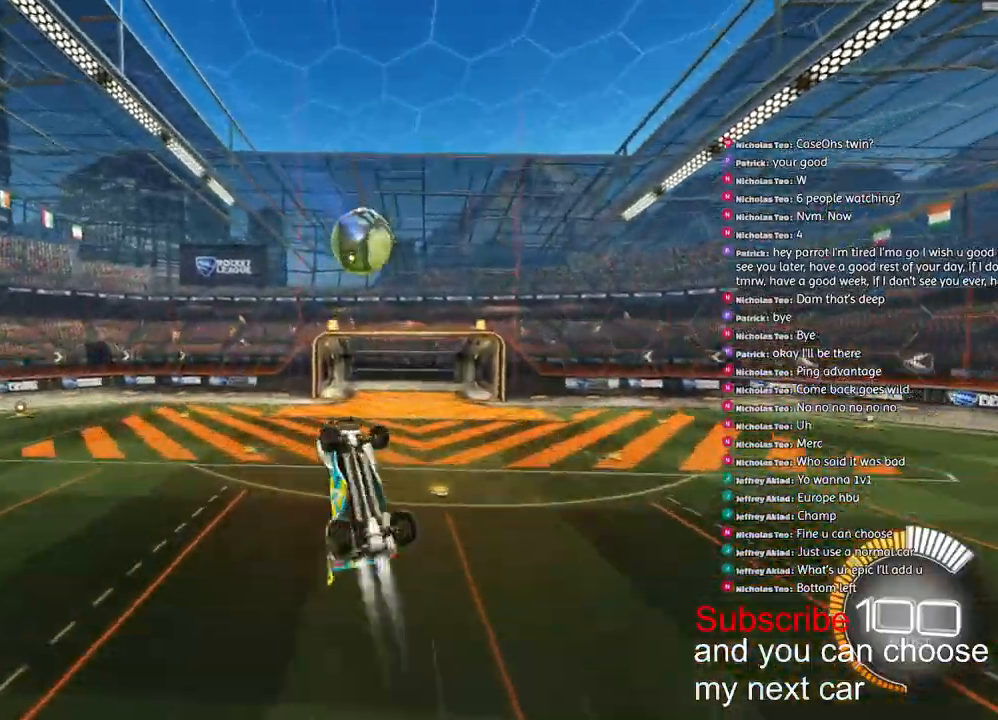
{"buttons": ["R1", "R2"], "left_stick": "down-left", "right_stick": "center", "events": [[50, "left_stick", "left"], [217, "R2", "up"], [267, "R1", "up"], [400, "R2", "down"], [450, "R1", "down"], [467, "left_stick", "down-left"], [500, "L2", "up"]]}